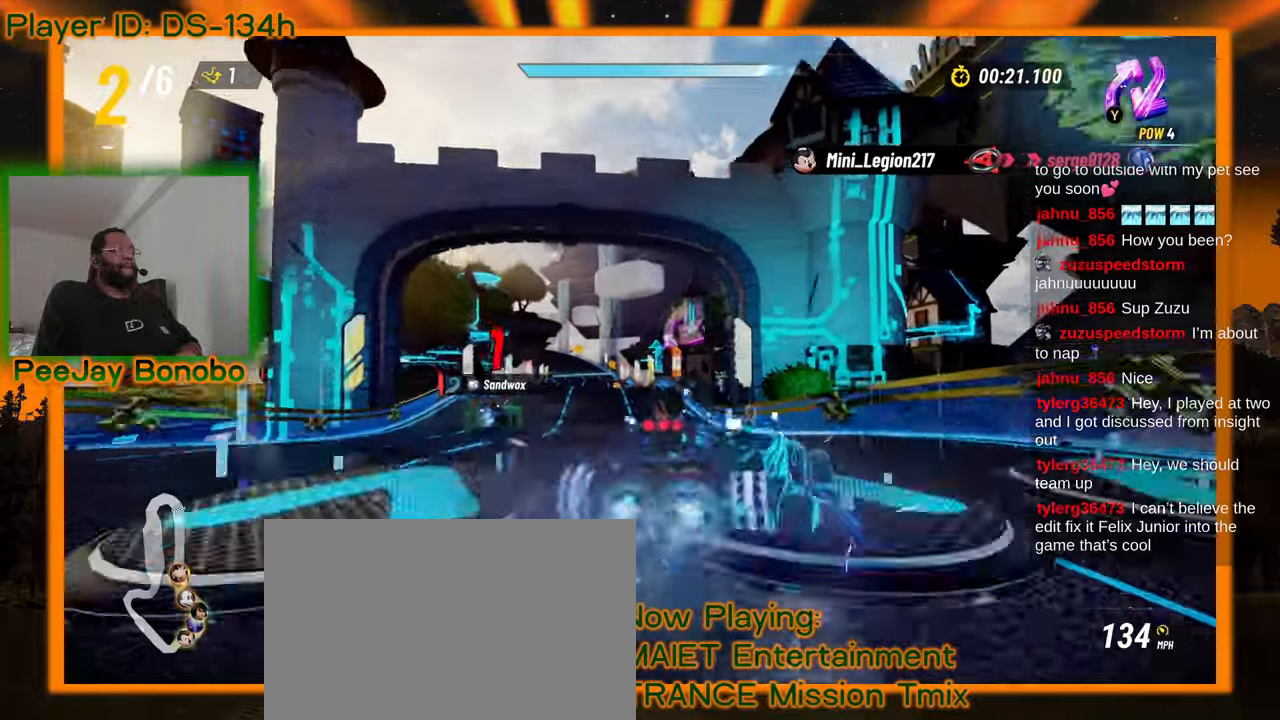
Gameplay with a controller; each line is a JSON object with the inputs held at the frame after it. "events" lists button and stick changes between this image and that frame as [ms after this image, input, new state], when the widget could be followed in between. Not read: L3 R3 other_buttons.
{"buttons": [], "left_stick": "center", "events": [[50, "left_stick", "center"], [150, "left_stick", "up-left"], [283, "left_stick", "center"]]}
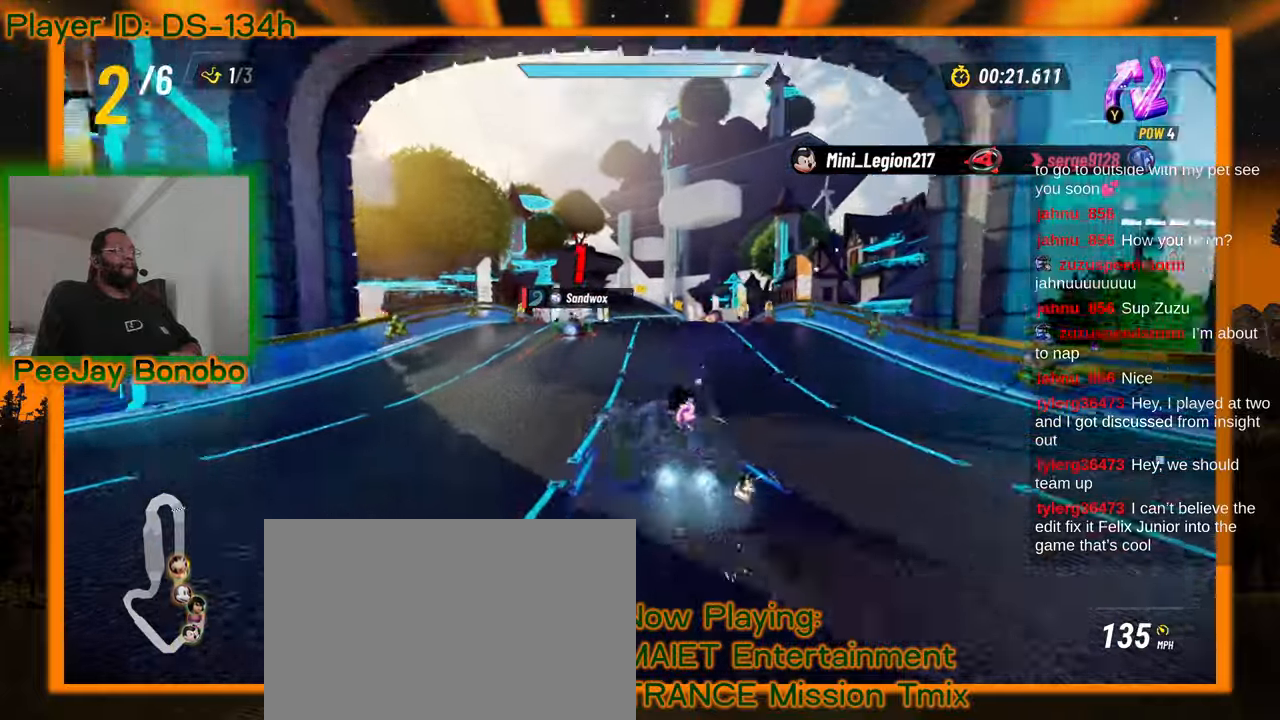
{"buttons": [], "left_stick": "center", "events": [[217, "left_stick", "up-left"], [300, "left_stick", "center"]]}
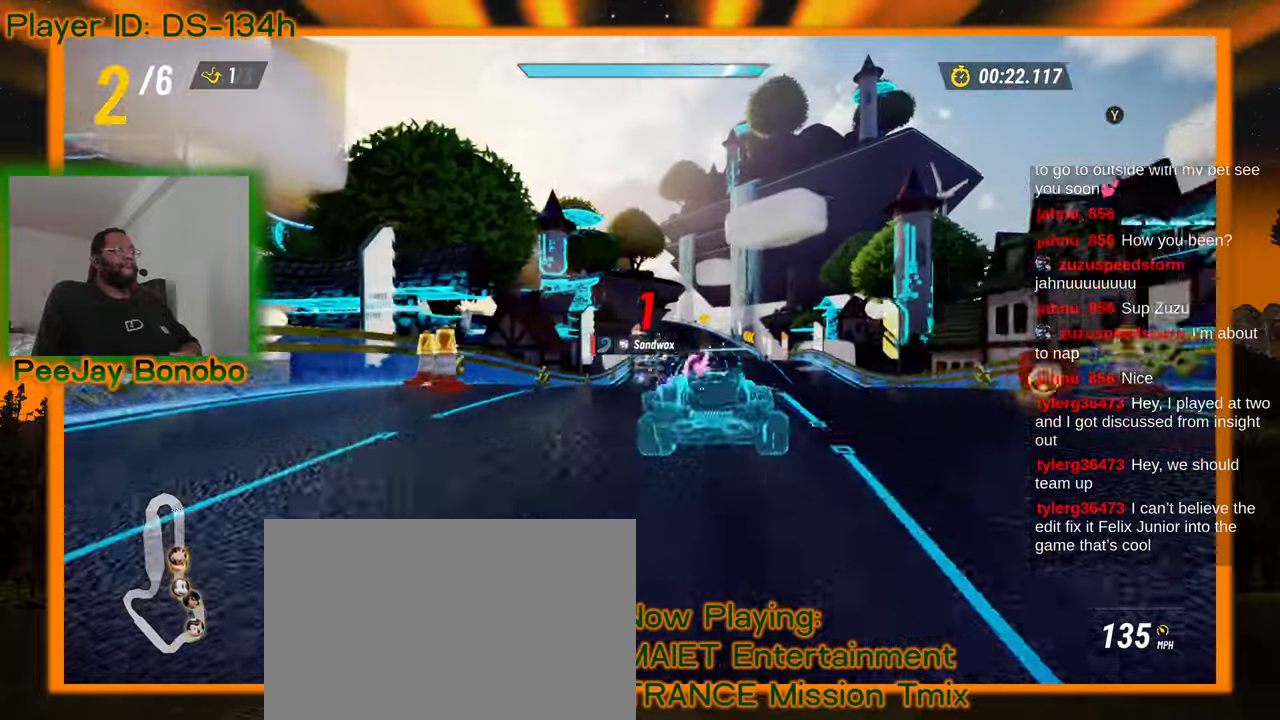
{"buttons": [], "left_stick": "center", "events": [[200, "left_stick", "up-right"], [283, "left_stick", "center"]]}
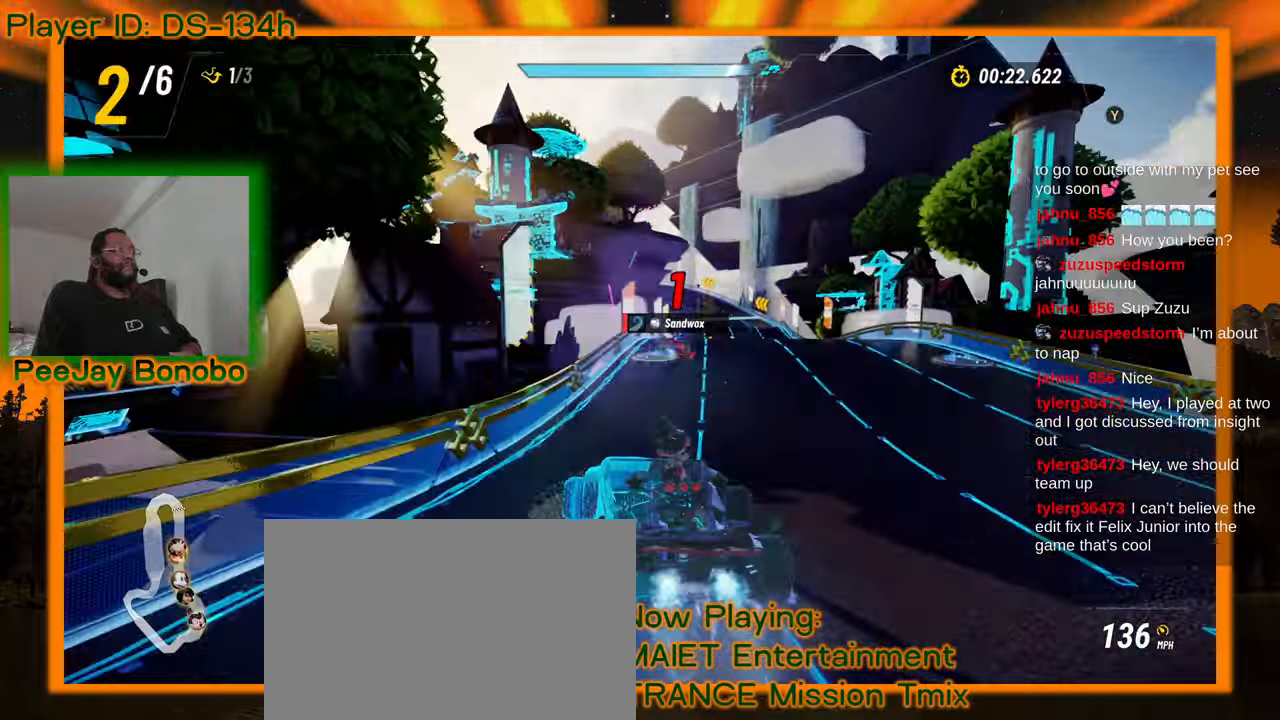
{"buttons": [], "left_stick": "center", "events": [[183, "left_stick", "right"], [250, "left_stick", "center"]]}
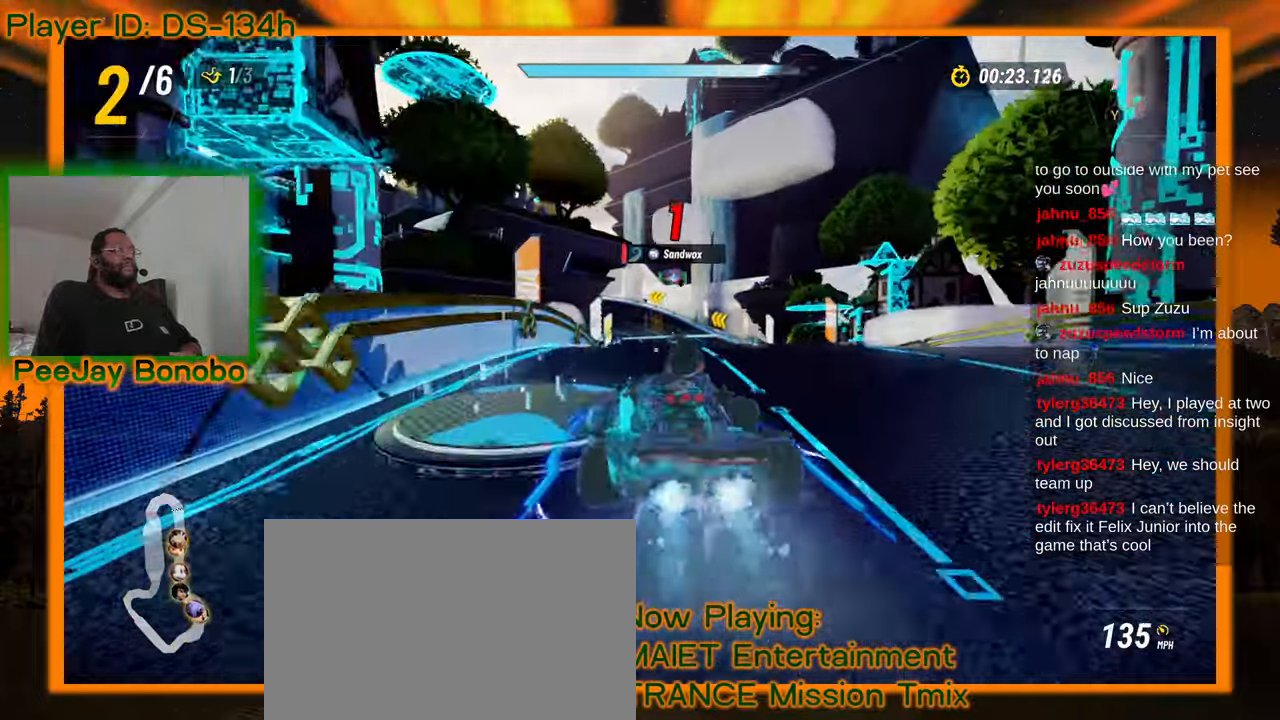
{"buttons": [], "left_stick": "center"}
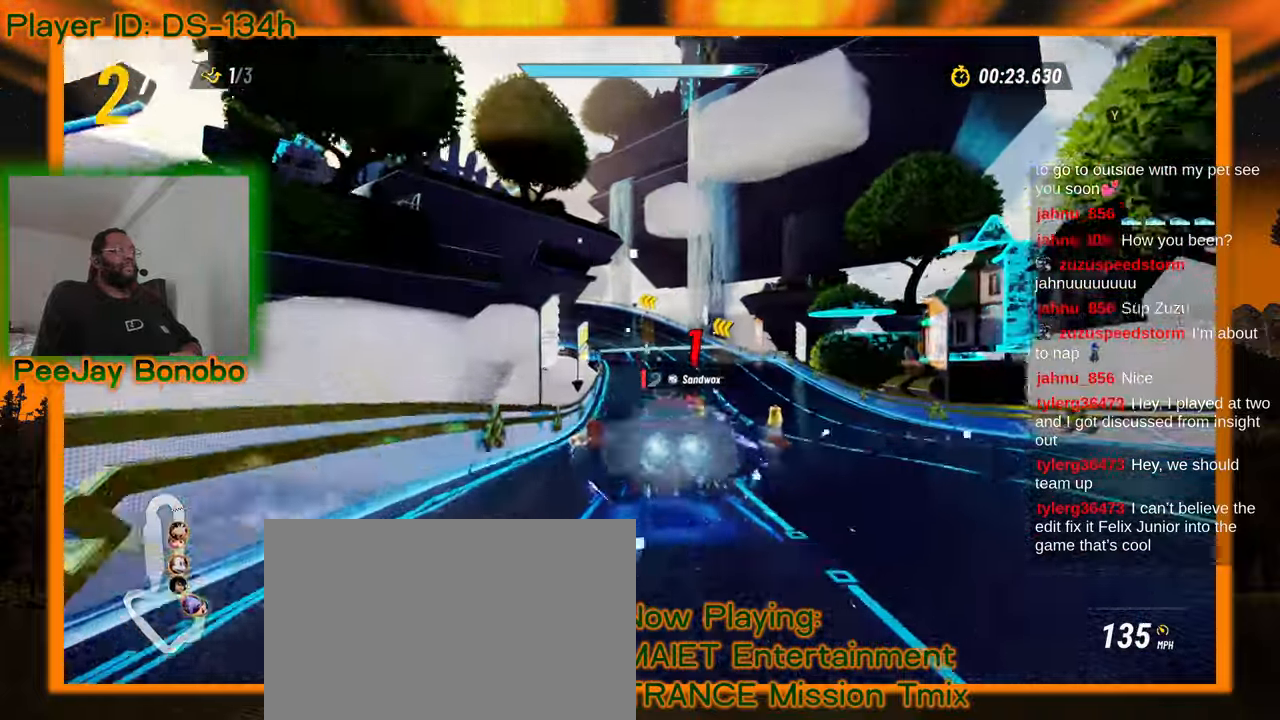
{"buttons": [], "left_stick": "center", "events": []}
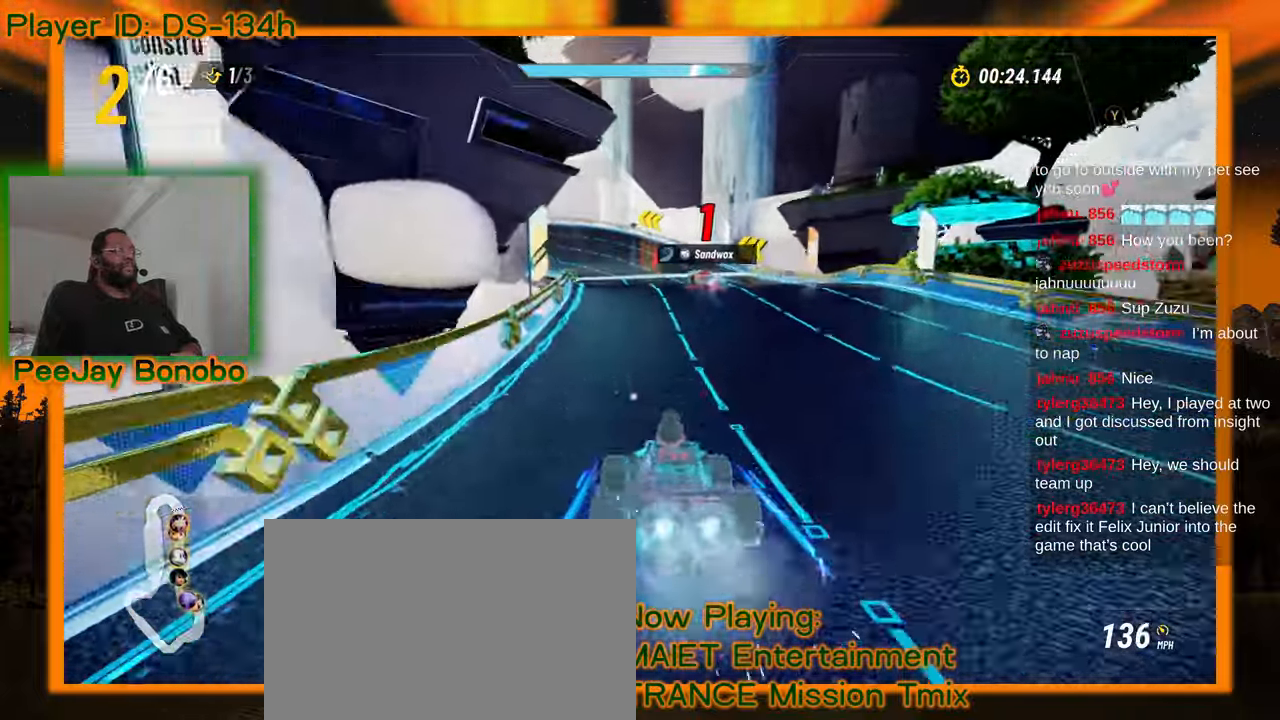
{"buttons": [], "left_stick": "up-left", "events": [[483, "left_stick", "up-left"]]}
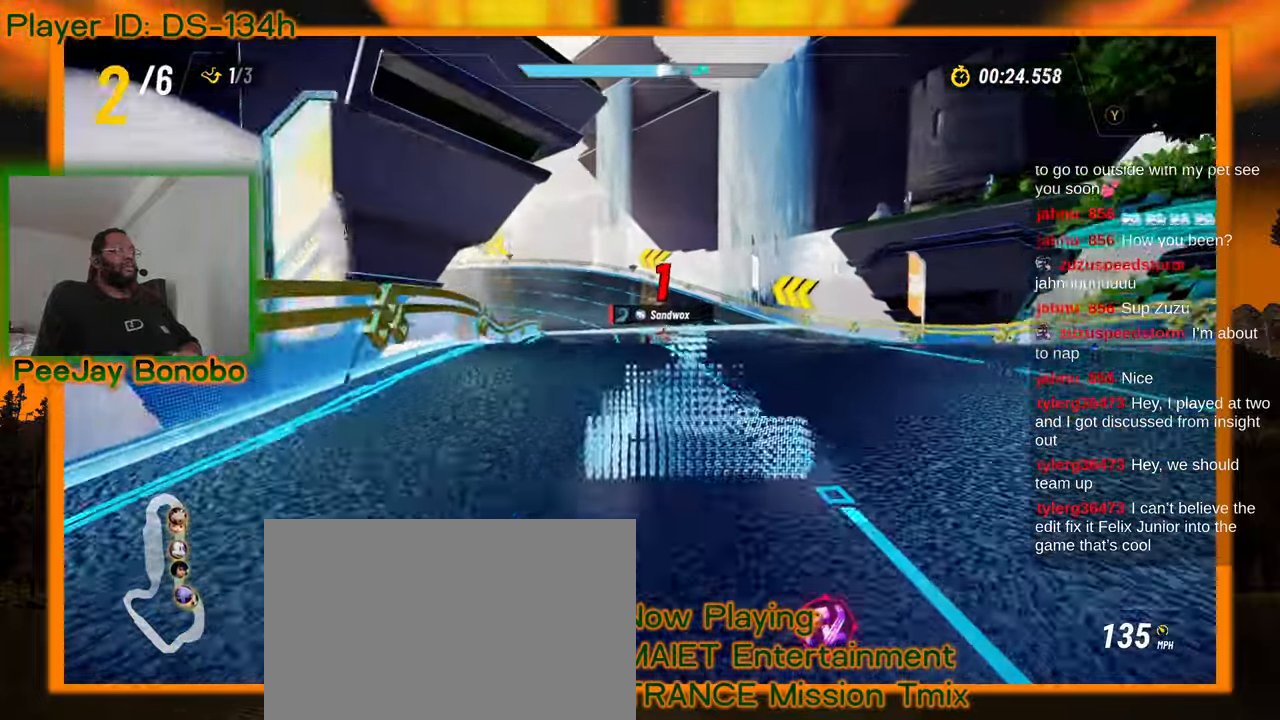
{"buttons": [], "left_stick": "right", "events": [[150, "left_stick", "right"]]}
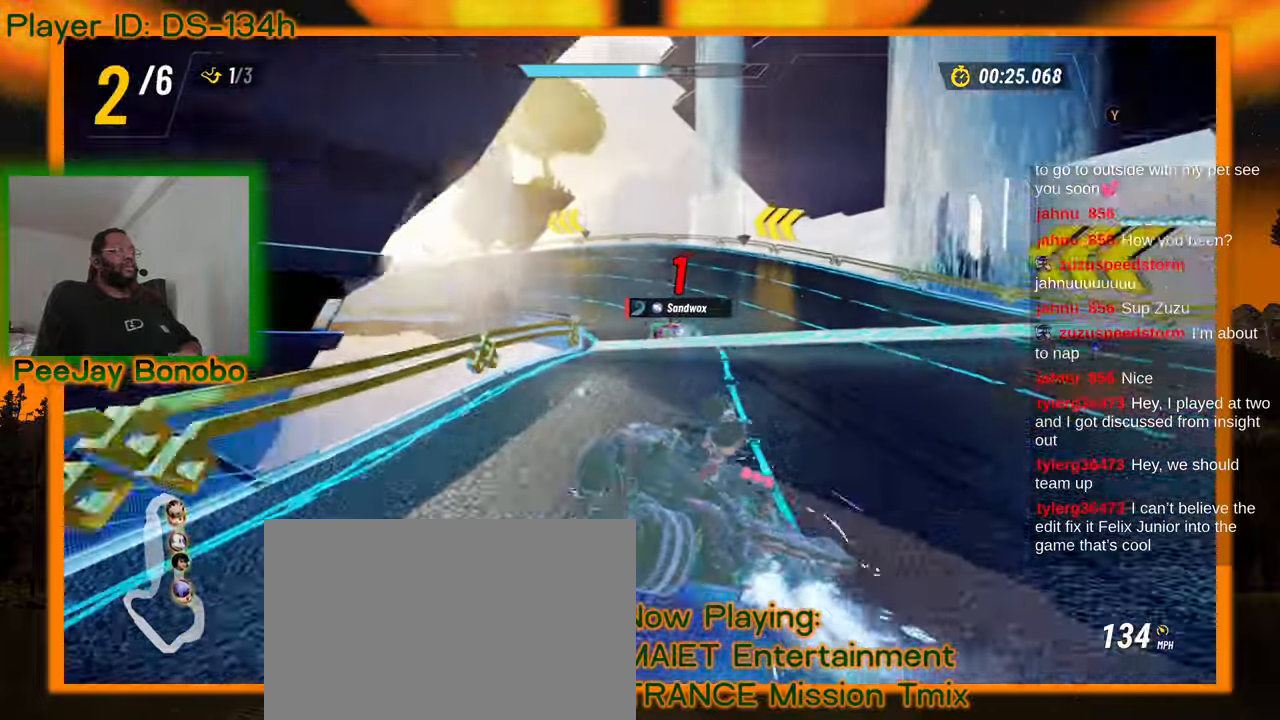
{"buttons": [], "left_stick": "left", "events": [[450, "left_stick", "left"]]}
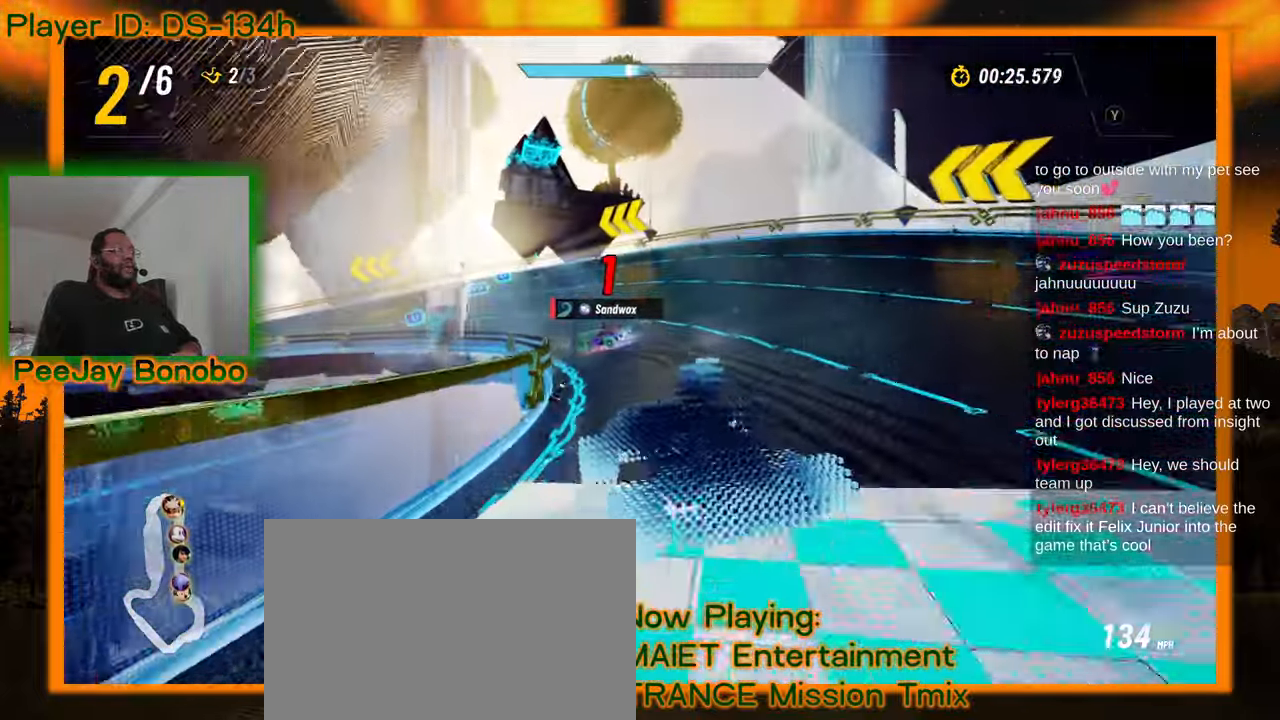
{"buttons": [], "left_stick": "up-left"}
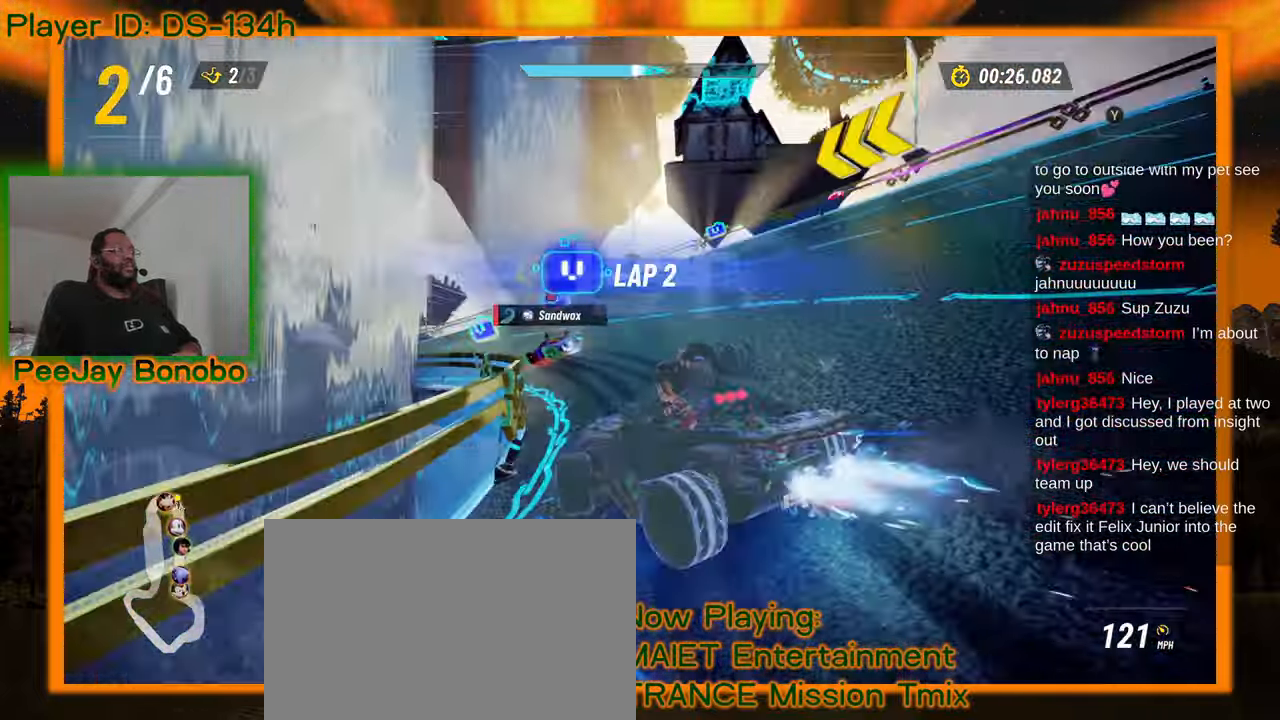
{"buttons": [], "left_stick": "left", "events": [[83, "left_stick", "center"], [200, "left_stick", "left"]]}
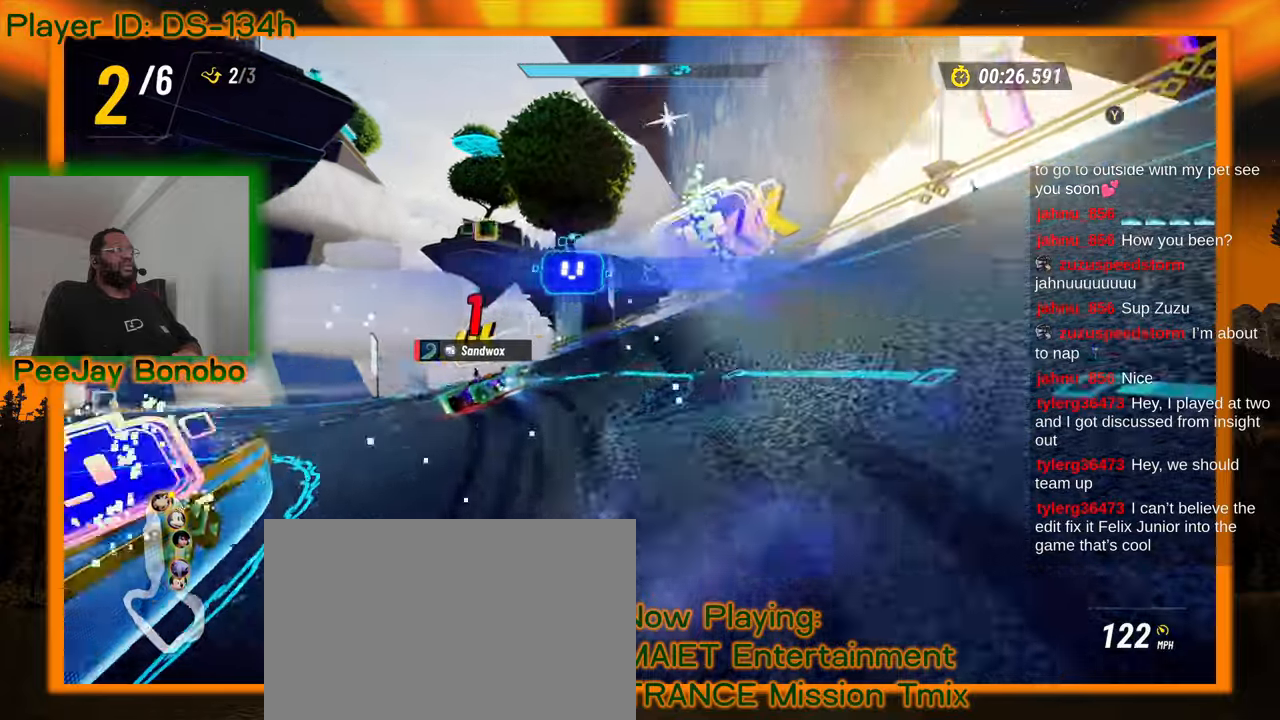
{"buttons": [], "left_stick": "left"}
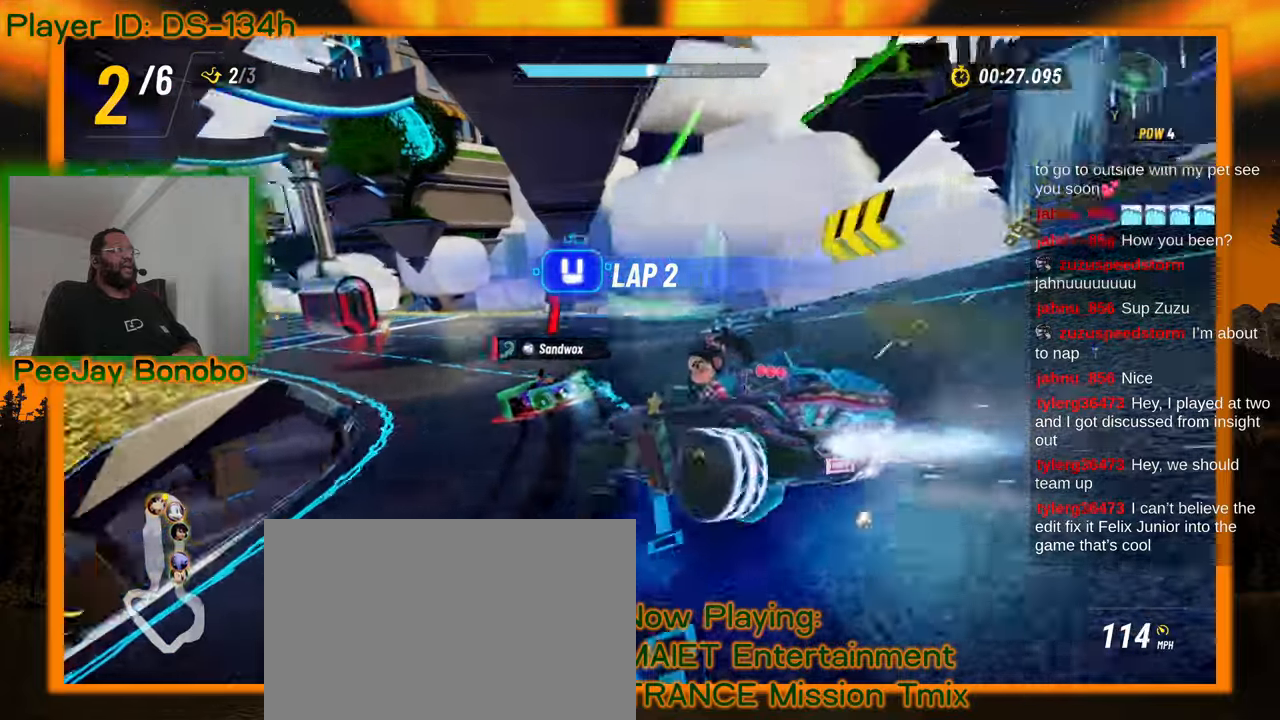
{"buttons": [], "left_stick": "right", "events": [[283, "left_stick", "center"], [450, "left_stick", "right"]]}
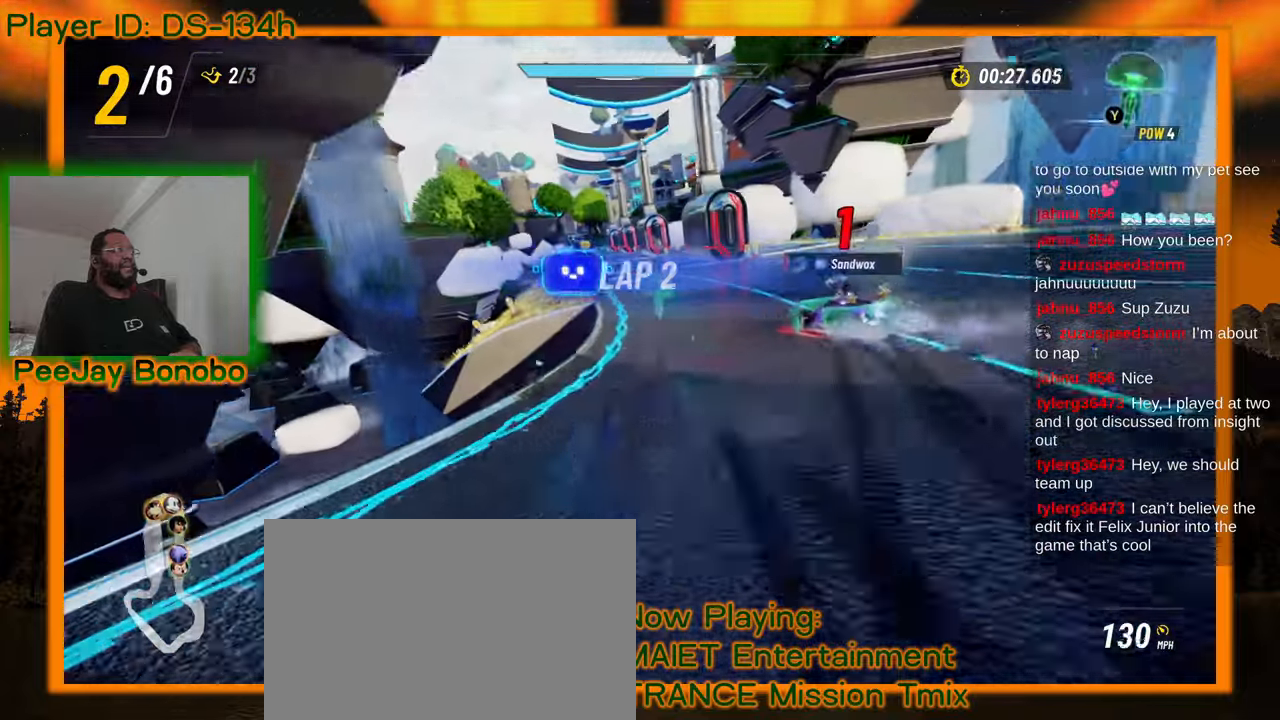
{"buttons": [], "left_stick": "center", "events": [[50, "left_stick", "center"]]}
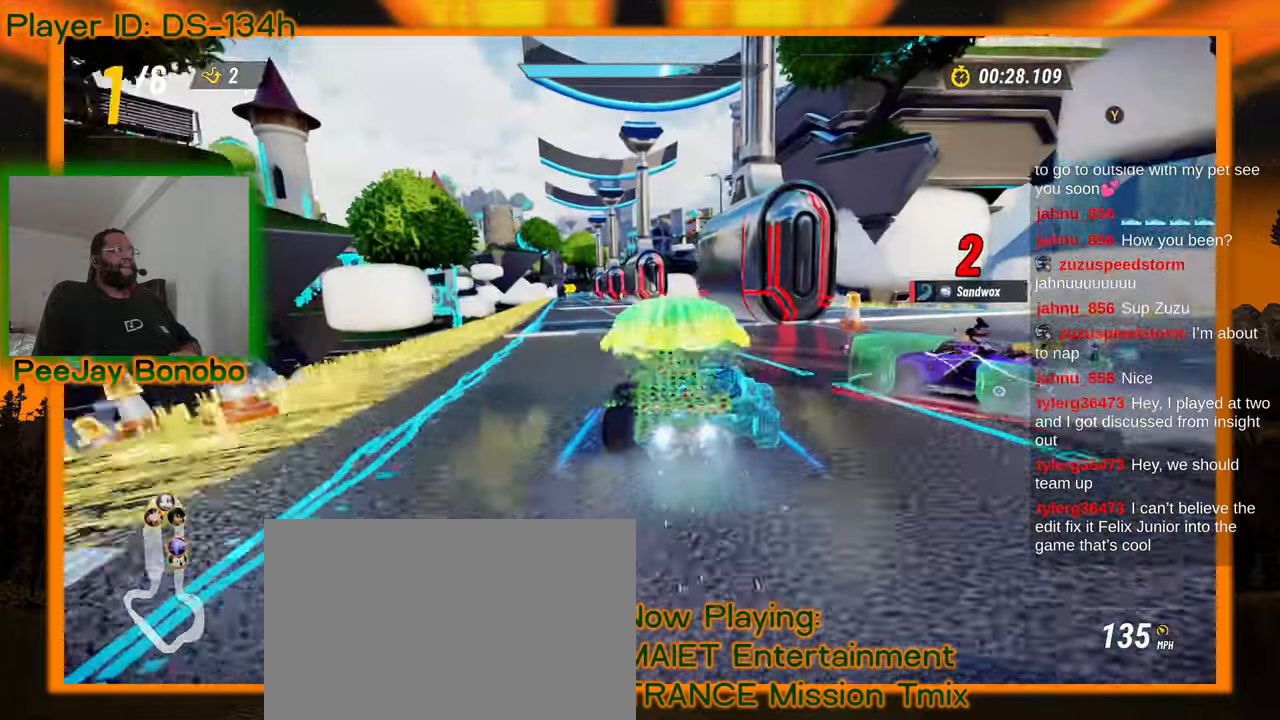
{"buttons": [], "left_stick": "center", "events": [[133, "left_stick", "up-left"], [267, "left_stick", "center"]]}